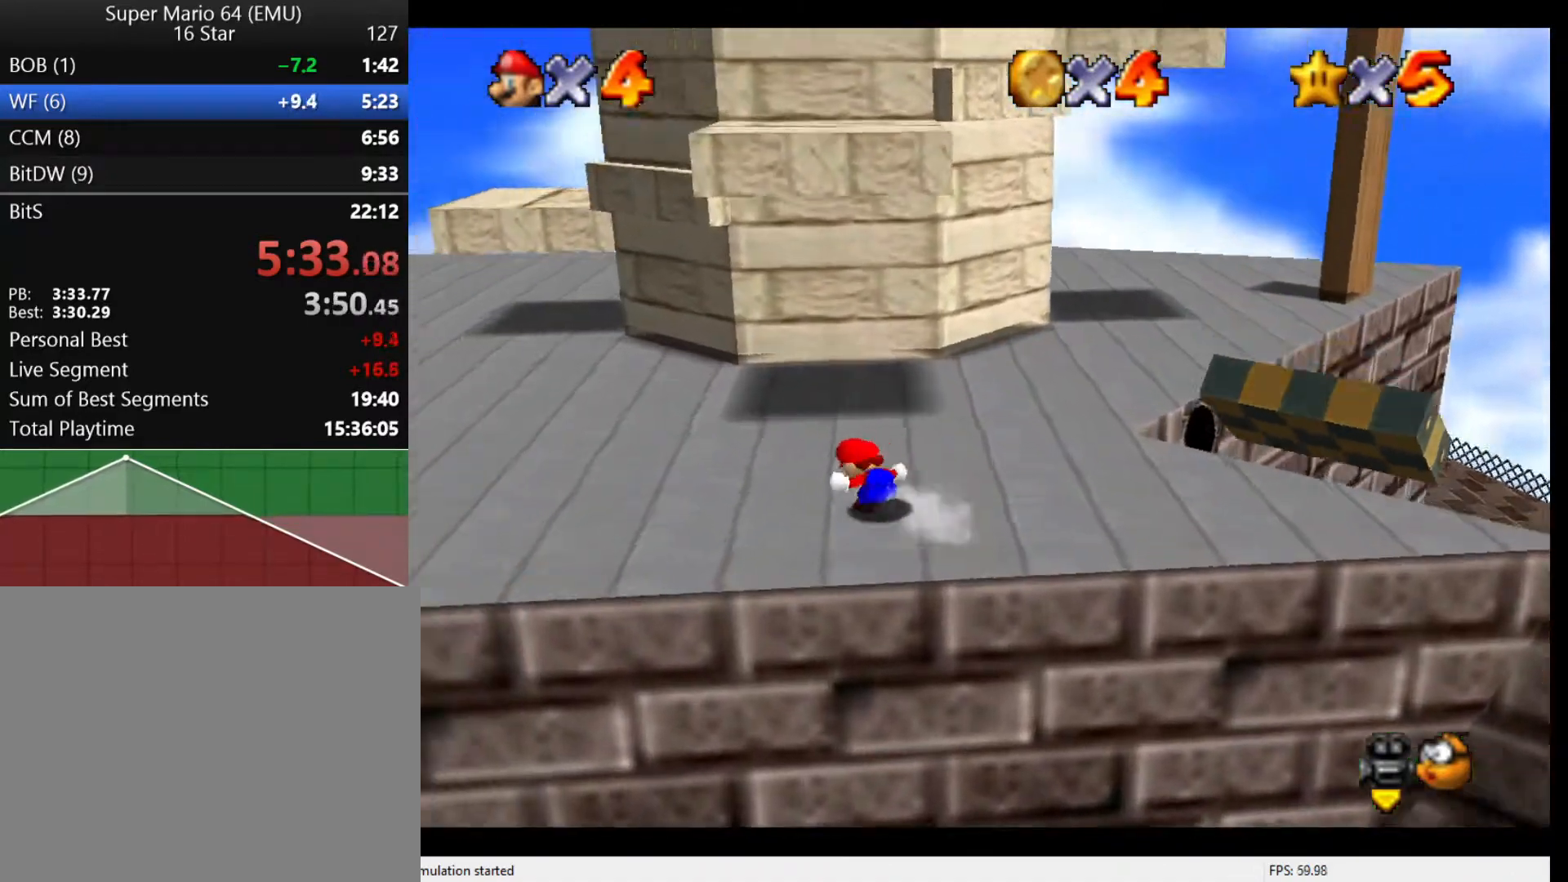
Gameplay with a controller (Nintendo layout); each line is a JSON object with the inputs held at the frame after it. "events" lists button and stick changes between this image and that frame as [ms after this image, input, new state], when the widget could be followed in between. Not read: L3 R3.
{"buttons": [], "left_stick": "up-left", "events": [[233, "A", "down"], [267, "A", "up"]]}
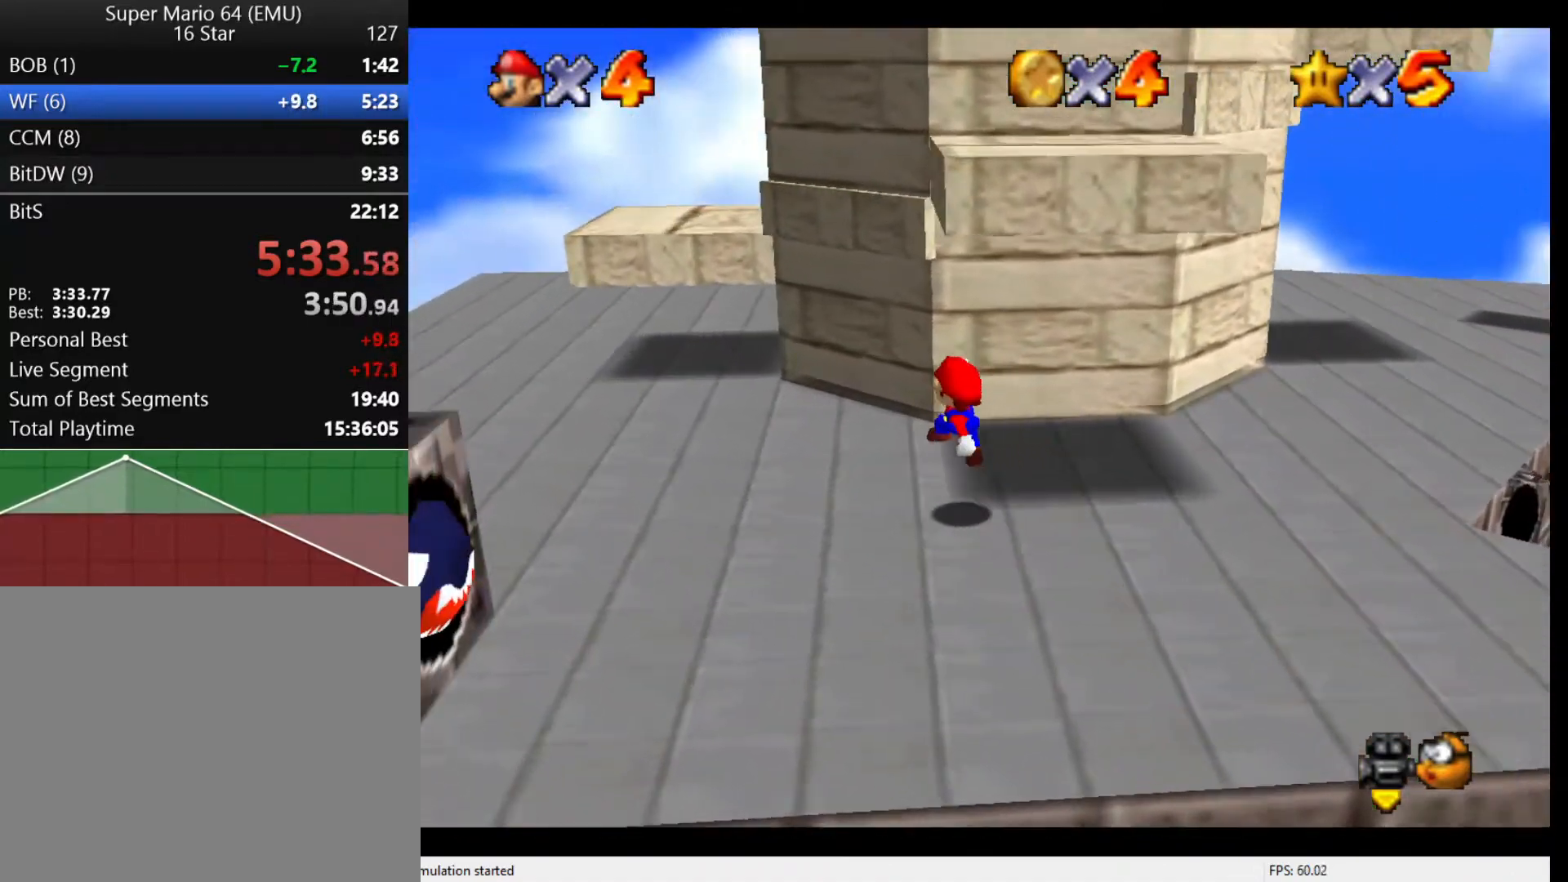
{"buttons": ["A"], "left_stick": "up", "events": [[167, "left_stick", "up"], [267, "A", "down"]]}
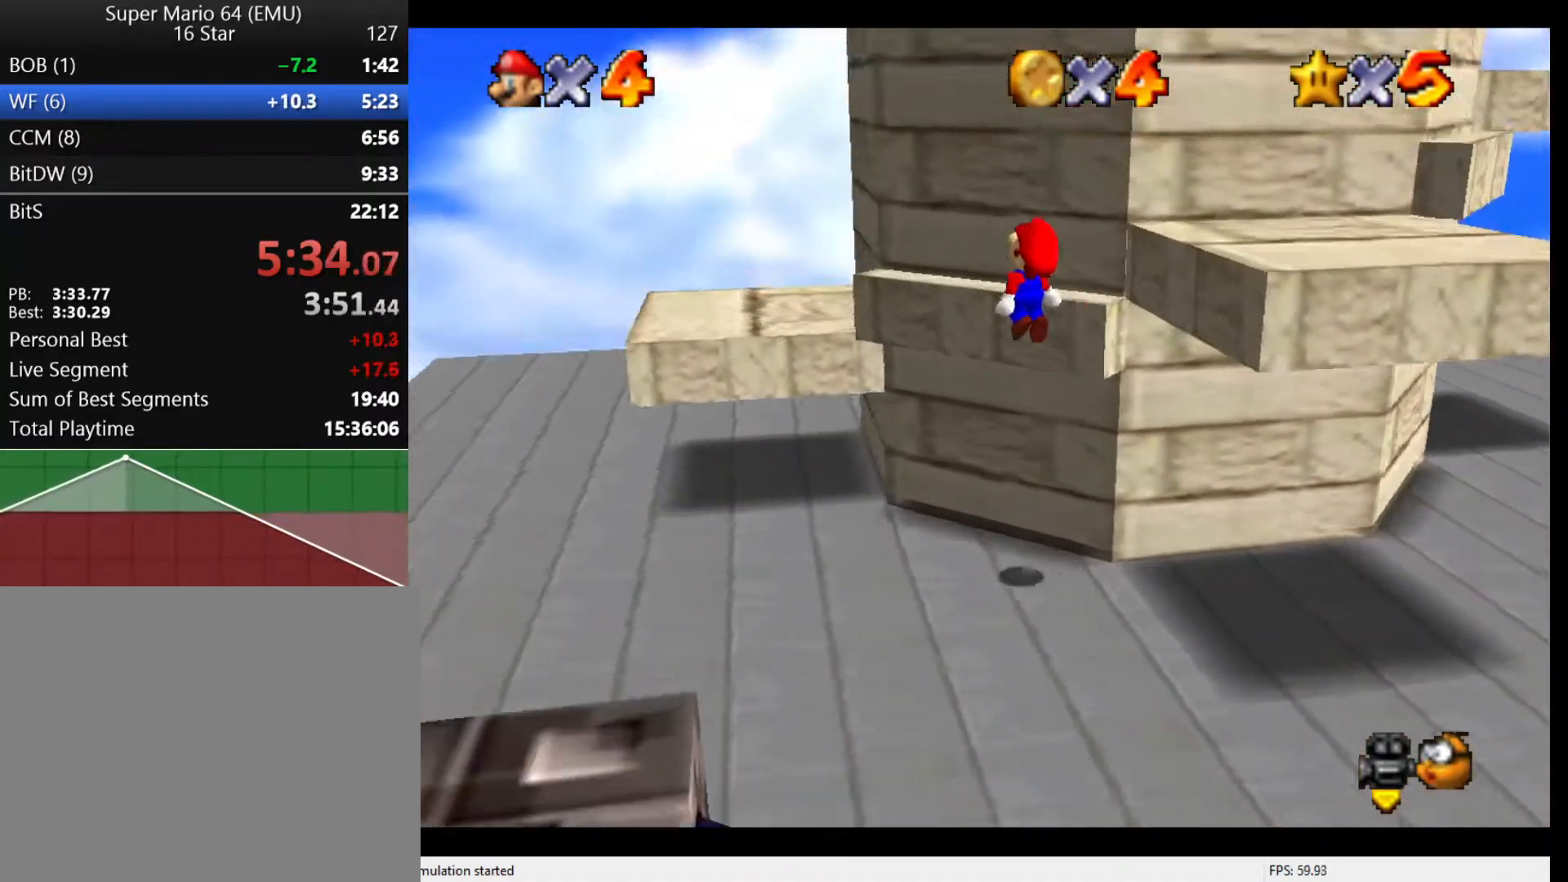
{"buttons": ["A"], "left_stick": "up", "events": [[100, "A", "up"], [400, "A", "down"]]}
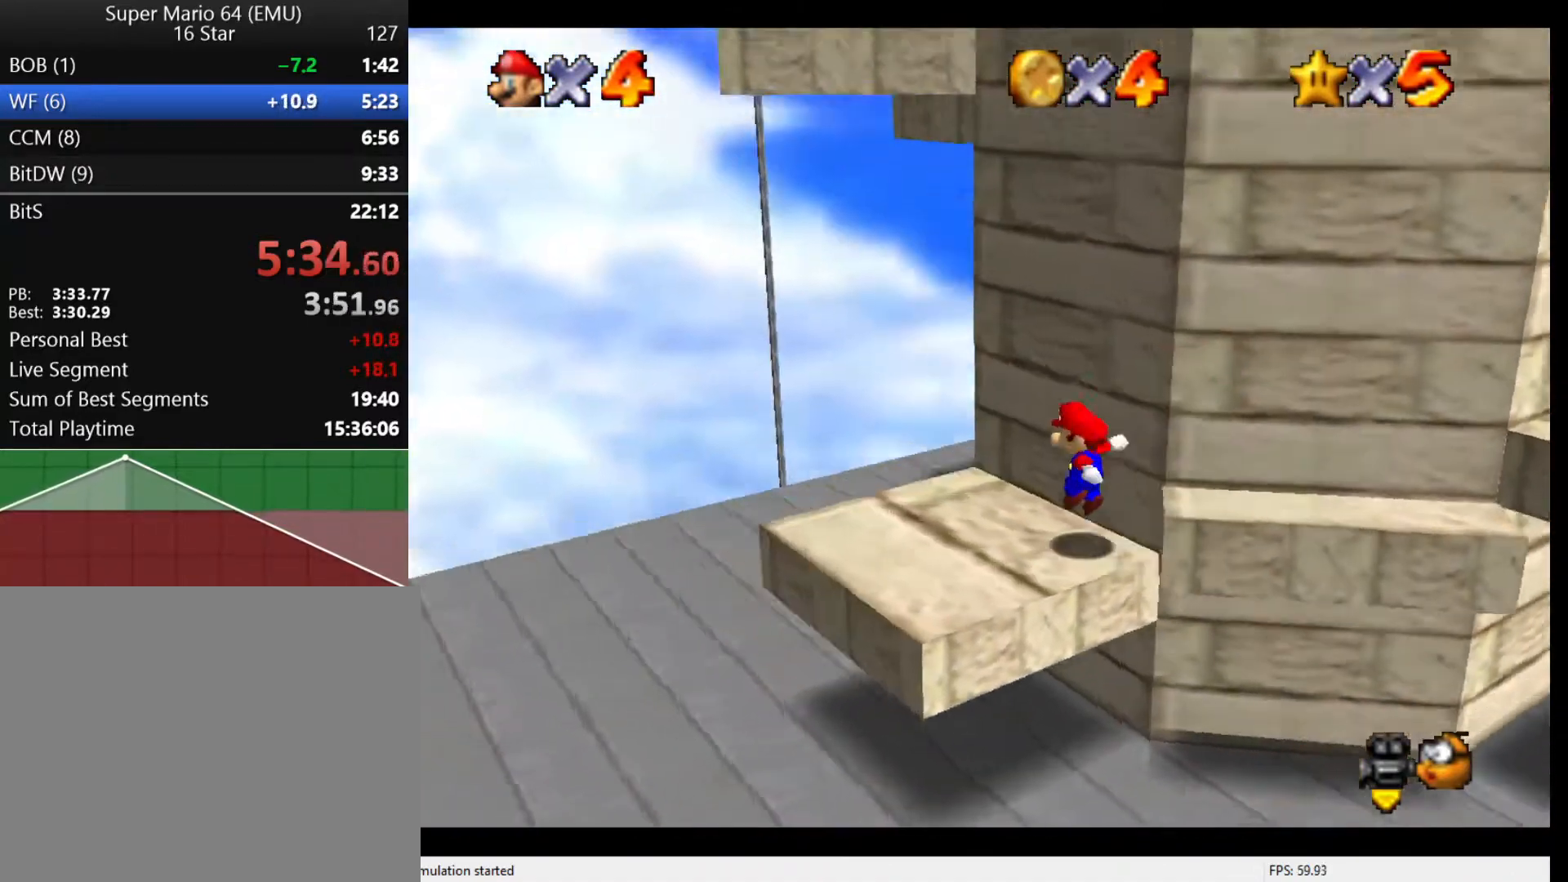
{"buttons": [], "left_stick": "right", "events": [[233, "A", "up"], [333, "left_stick", "right"]]}
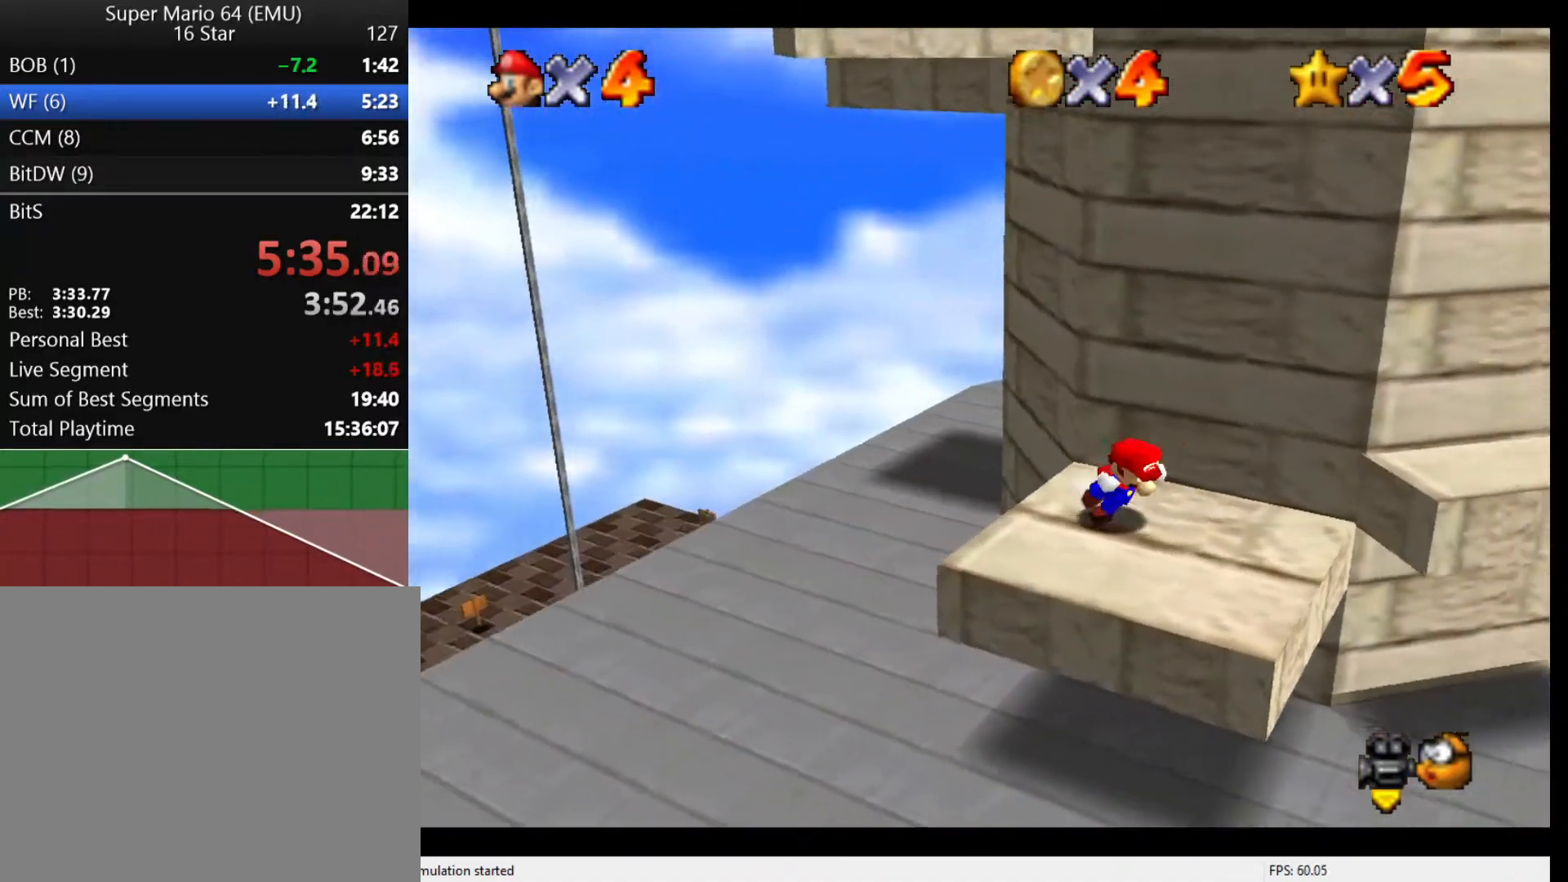
{"buttons": [], "left_stick": "down", "events": [[100, "left_stick", "up-right"], [233, "left_stick", "down-right"], [333, "left_stick", "down"]]}
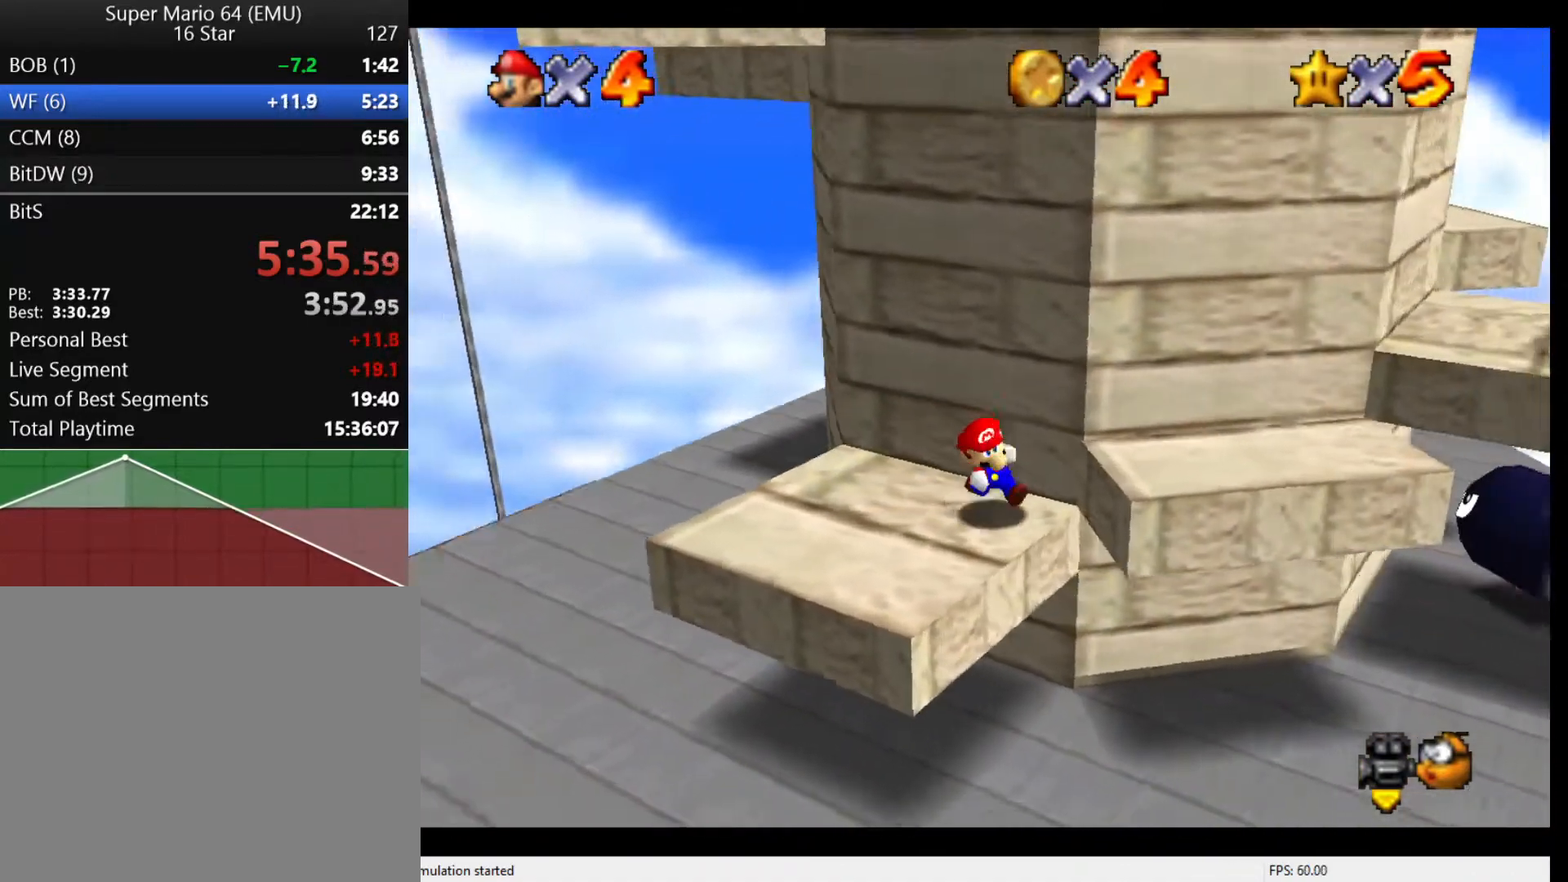
{"buttons": [], "left_stick": "up", "events": [[67, "left_stick", "down-left"], [167, "left_stick", "left"], [333, "left_stick", "down"], [400, "left_stick", "up"]]}
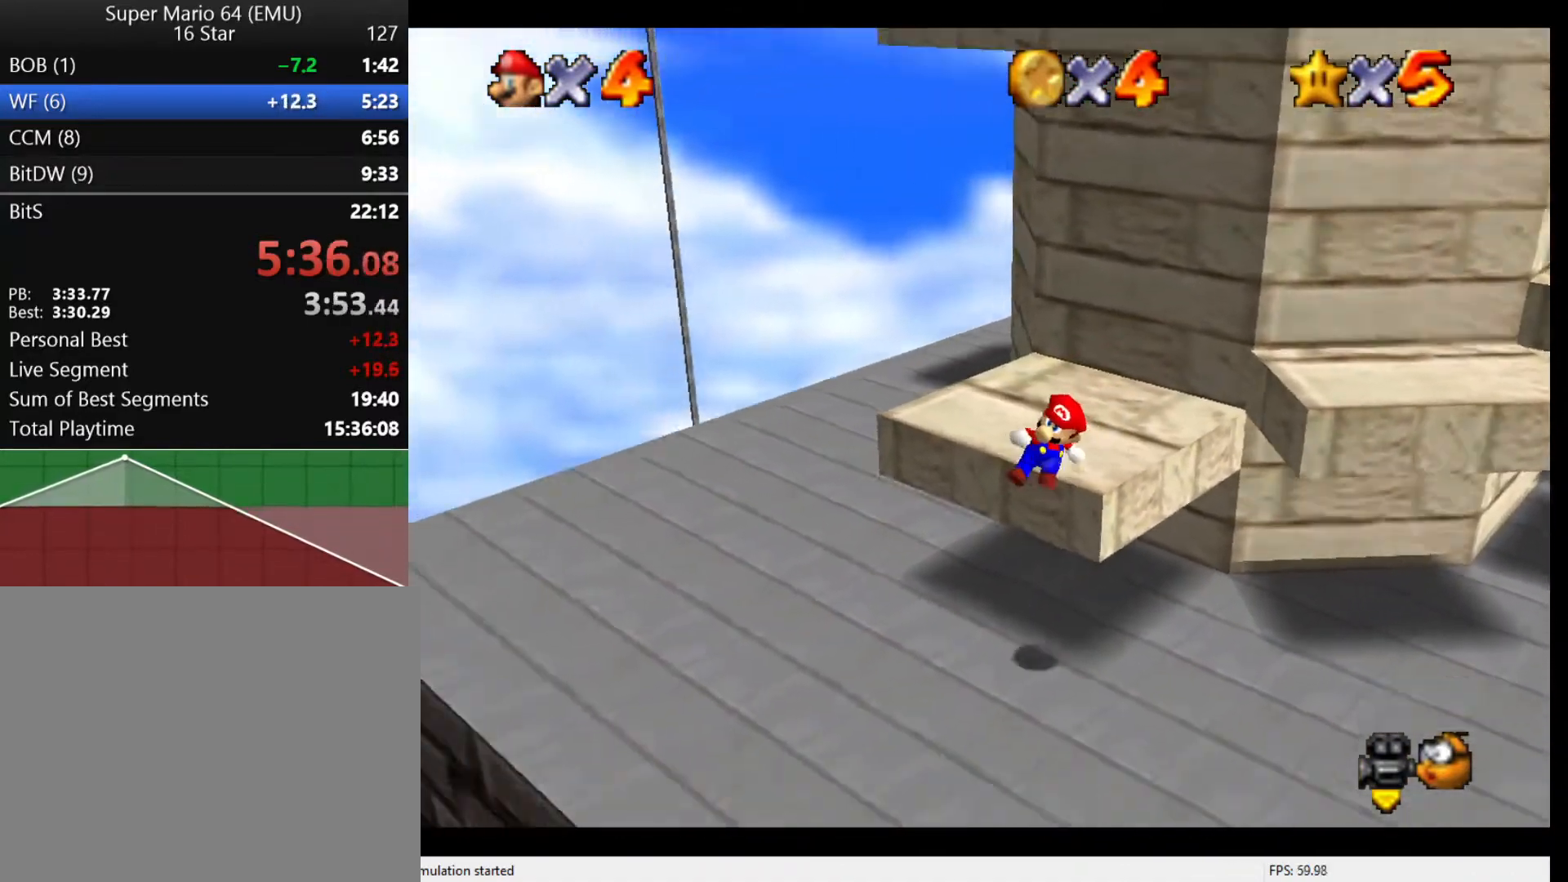
{"buttons": ["A"], "left_stick": "up-right", "events": [[367, "left_stick", "up-right"], [433, "A", "down"]]}
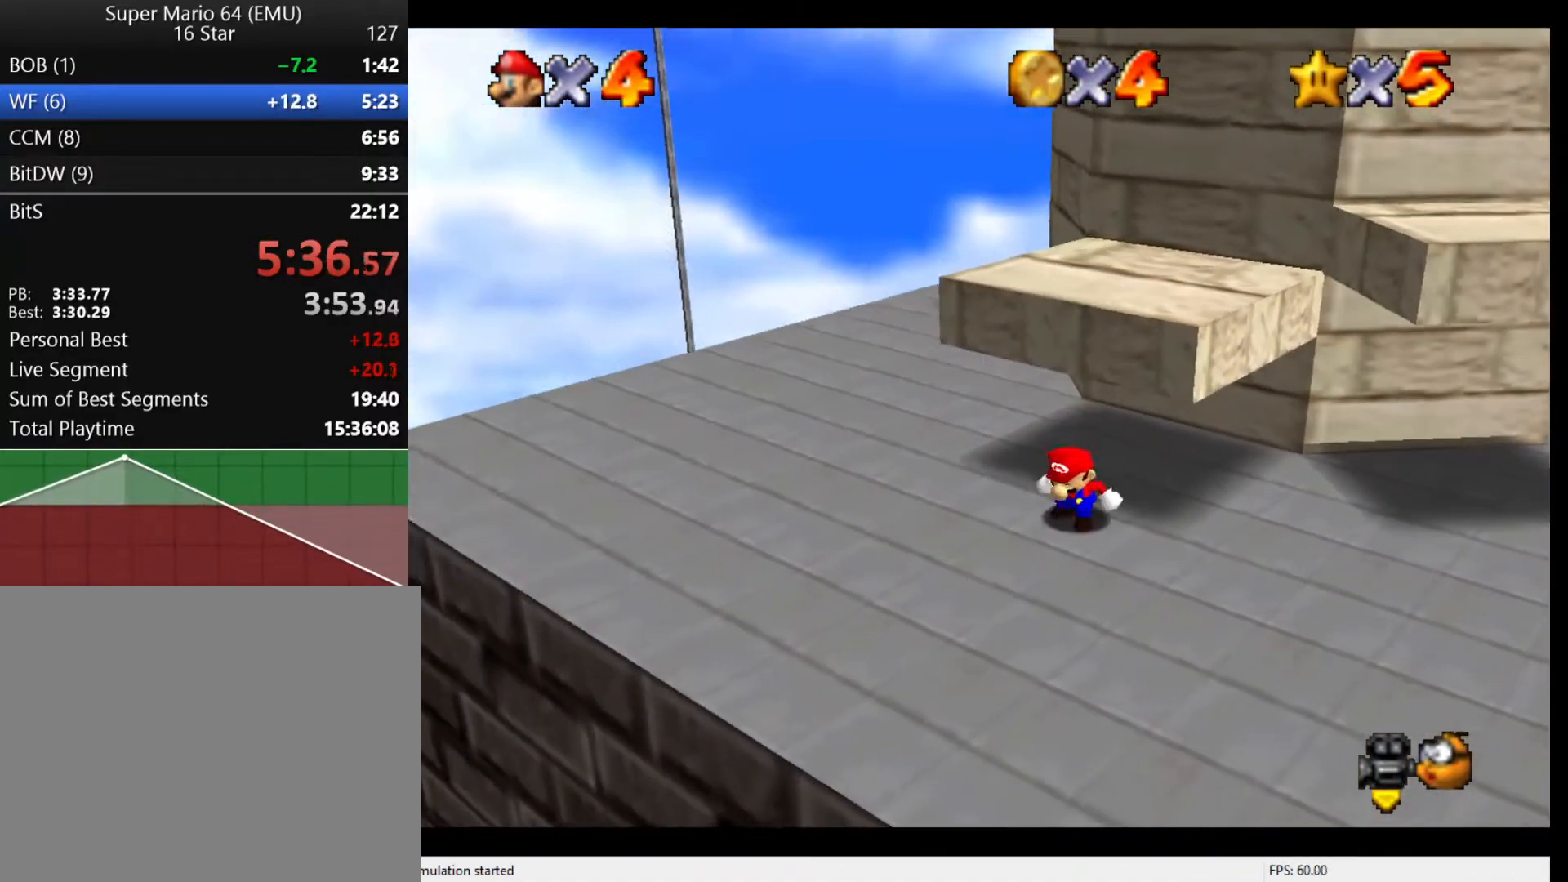
{"buttons": [], "left_stick": "down", "events": [[200, "A", "up"], [267, "A", "down"], [333, "left_stick", "down"], [433, "A", "up"]]}
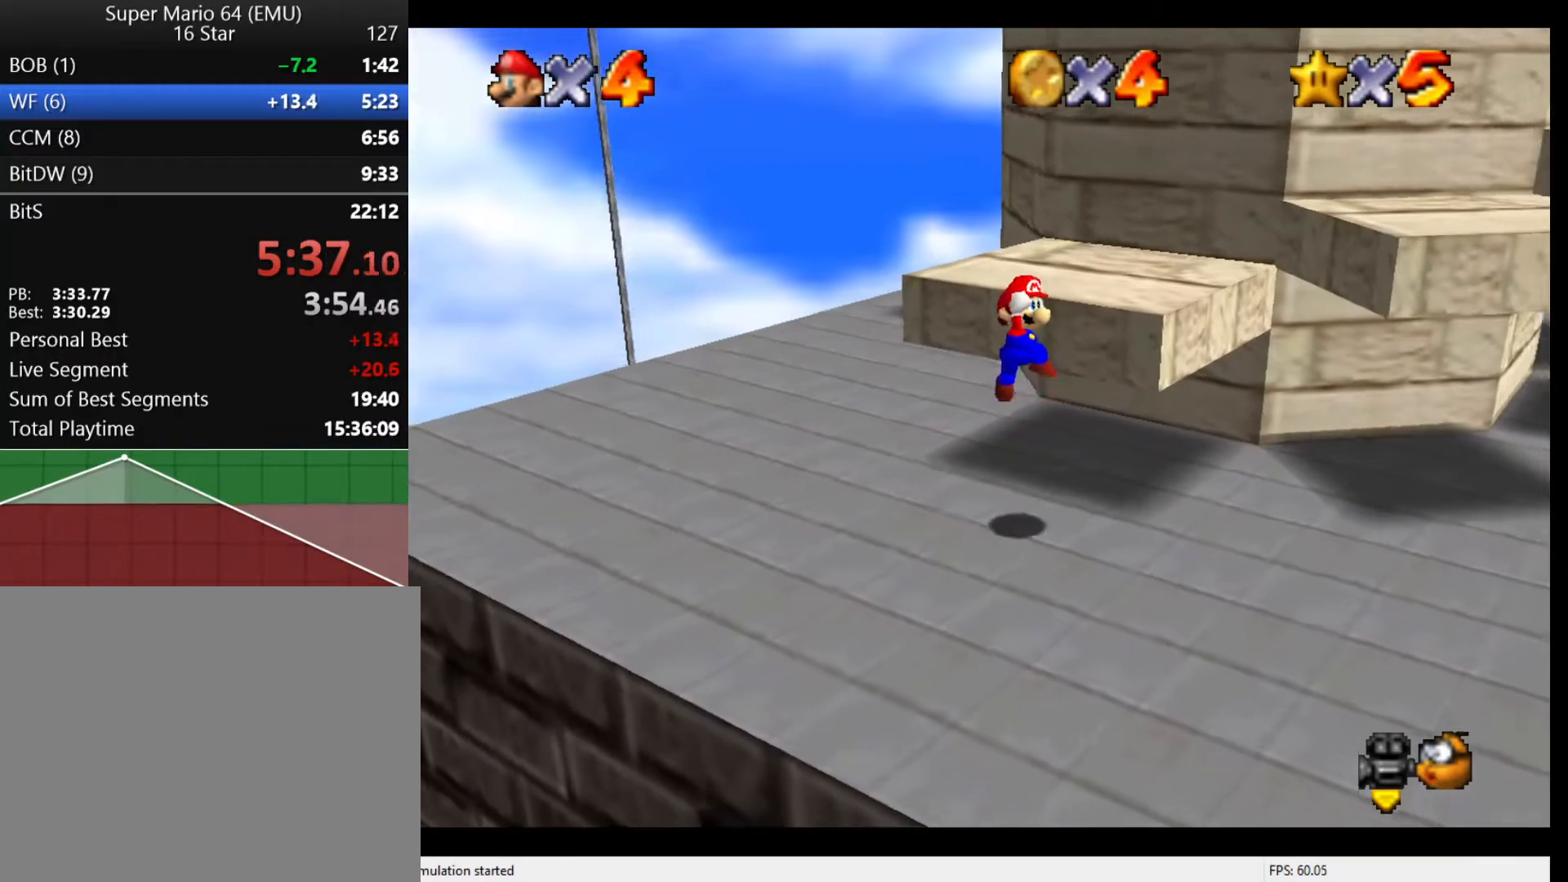
{"buttons": [], "left_stick": "down", "events": [[167, "left_stick", "down-right"], [367, "left_stick", "down"]]}
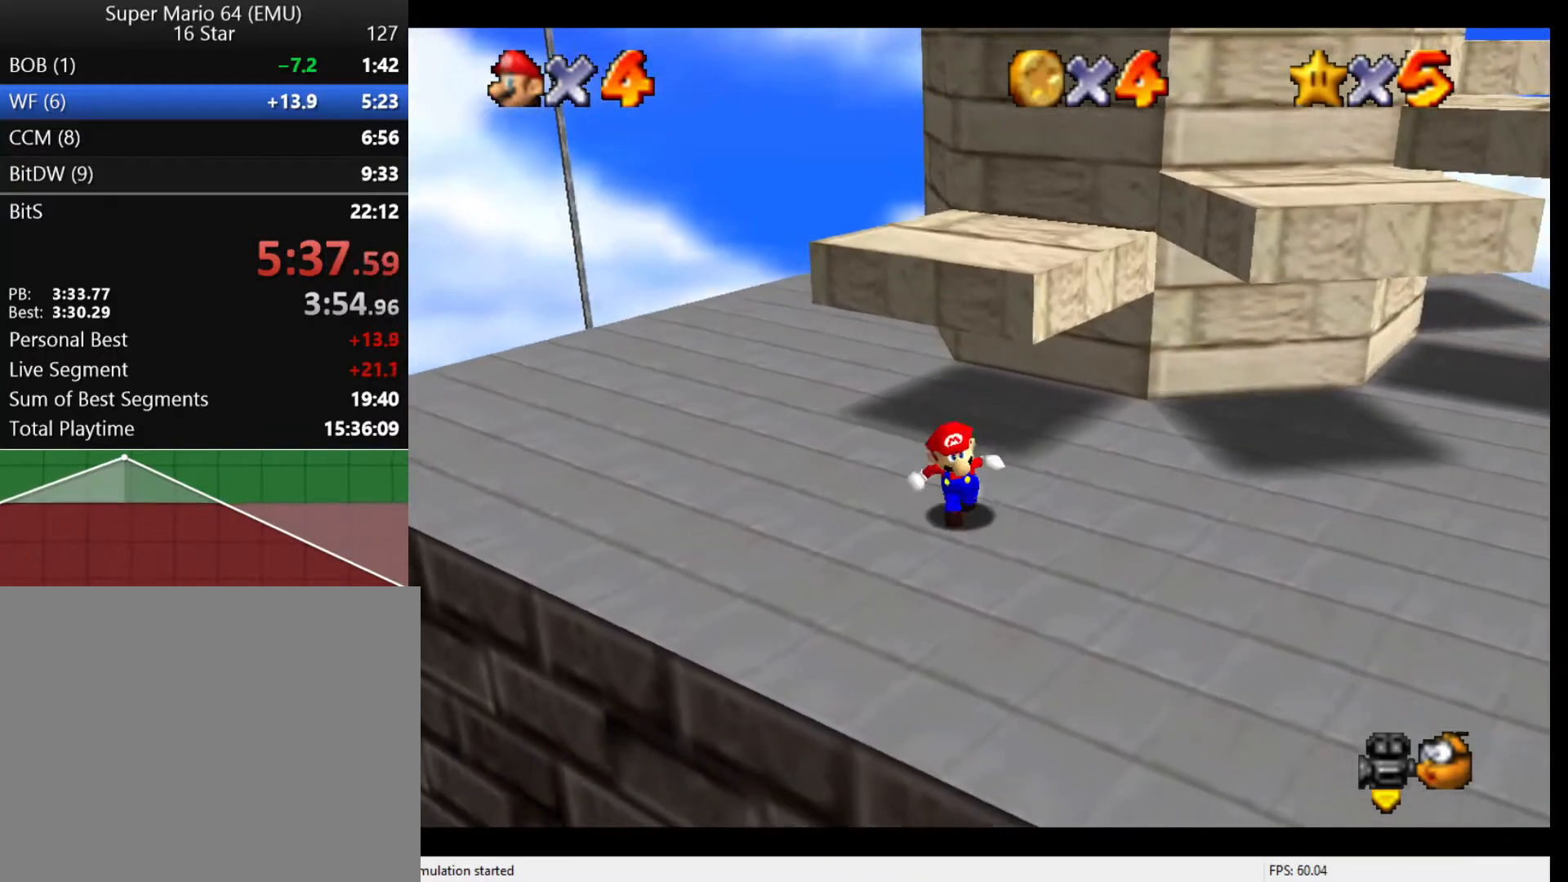
{"buttons": ["A"], "left_stick": "up", "events": [[100, "left_stick", "left"], [167, "left_stick", "up"], [433, "A", "down"]]}
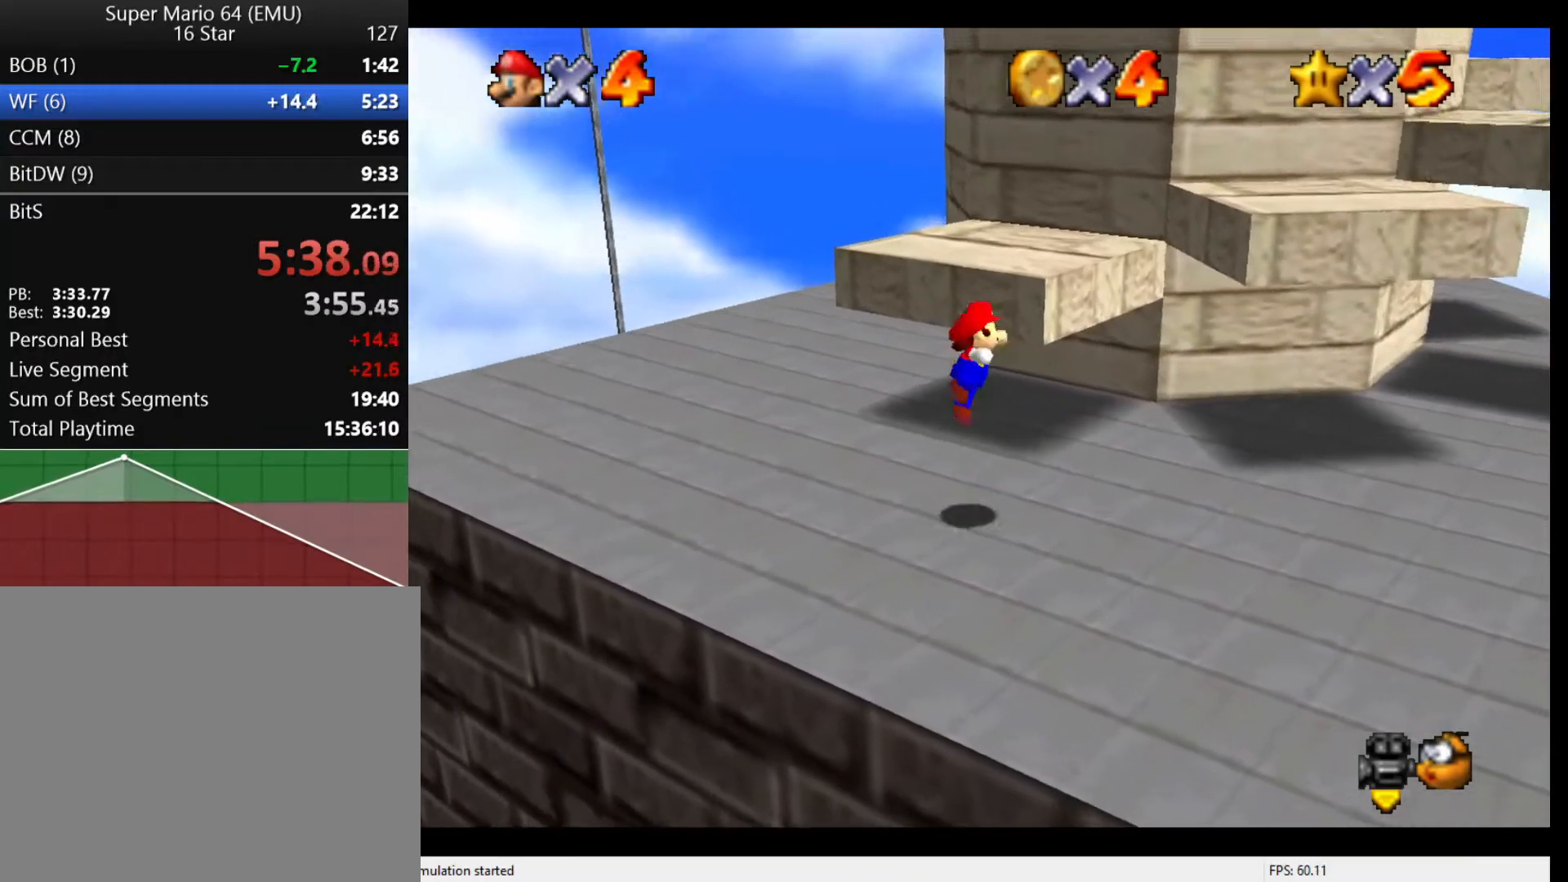
{"buttons": [], "left_stick": "up-left", "events": [[100, "A", "up"], [200, "left_stick", "up-left"]]}
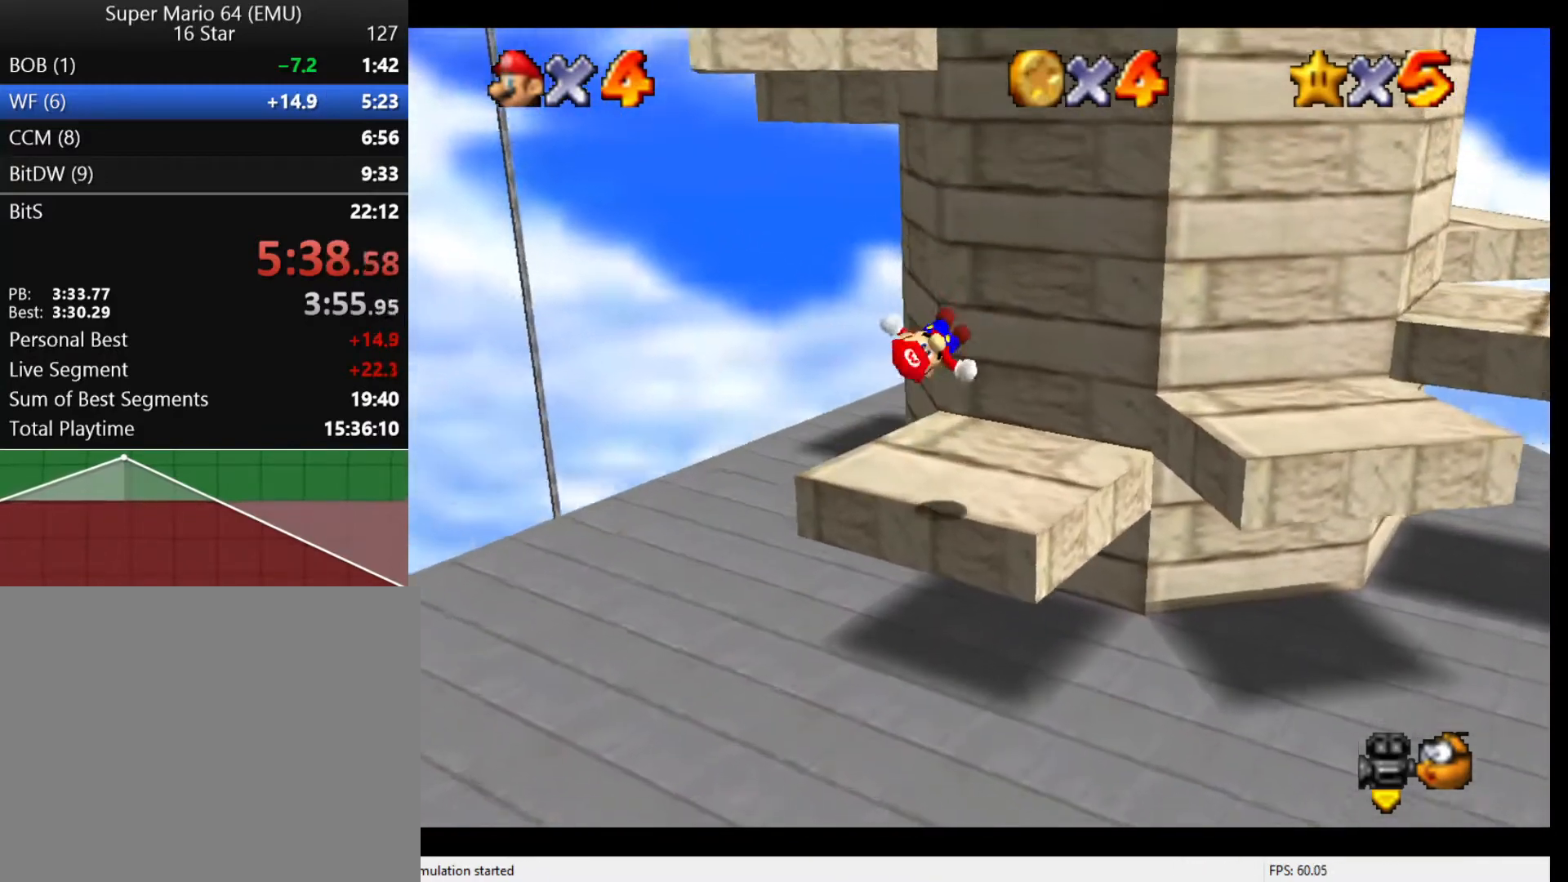
{"buttons": ["A"], "left_stick": "up", "events": [[233, "left_stick", "up"], [433, "A", "down"]]}
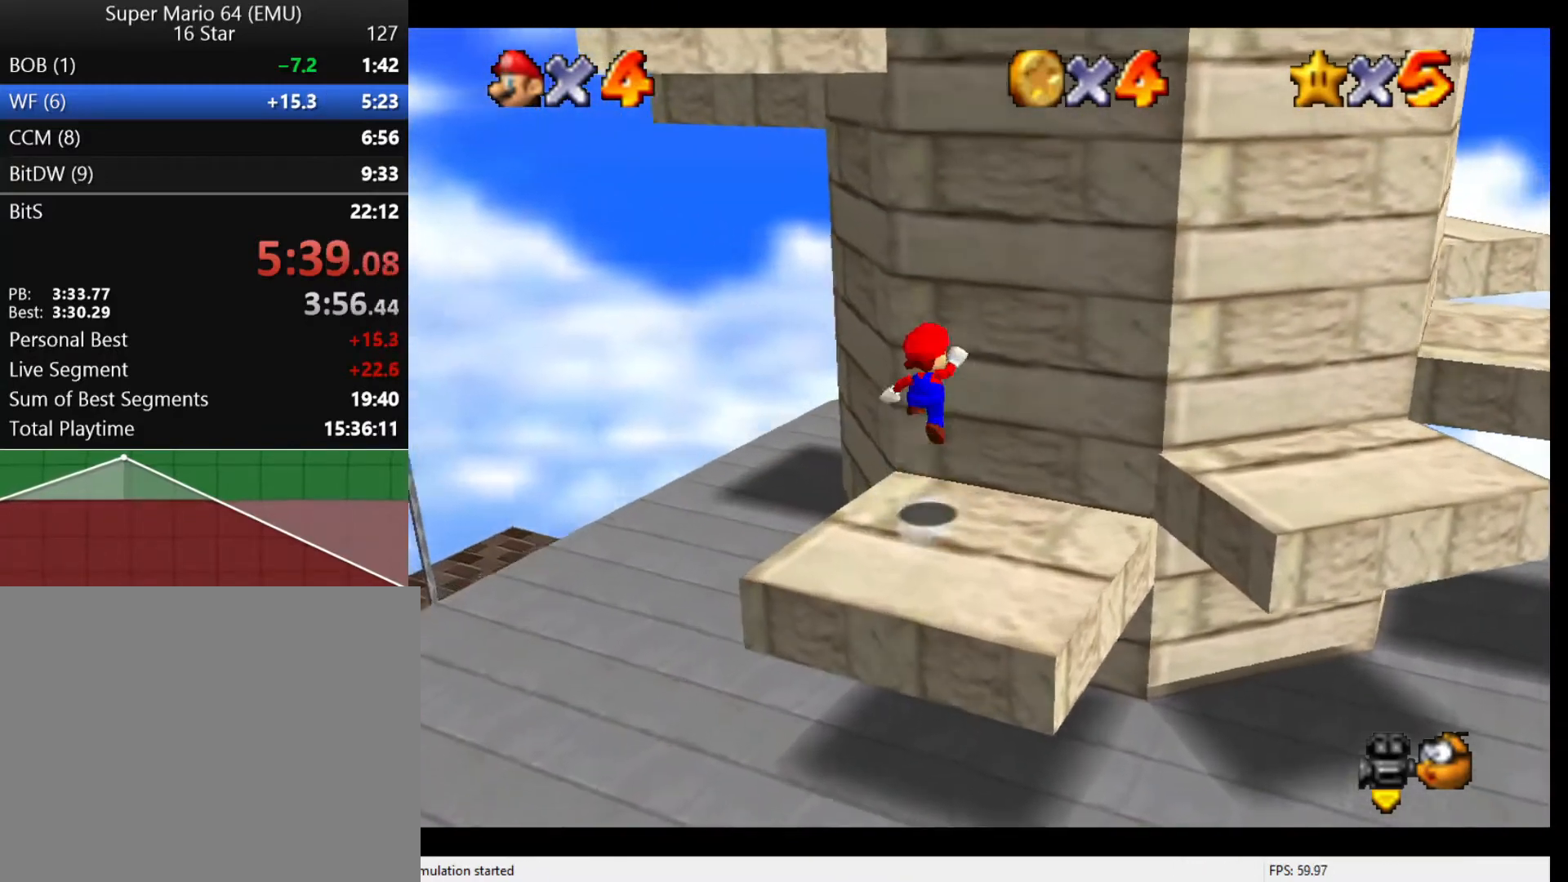
{"buttons": ["A"], "left_stick": "up", "events": [[200, "A", "up"], [233, "A", "down"]]}
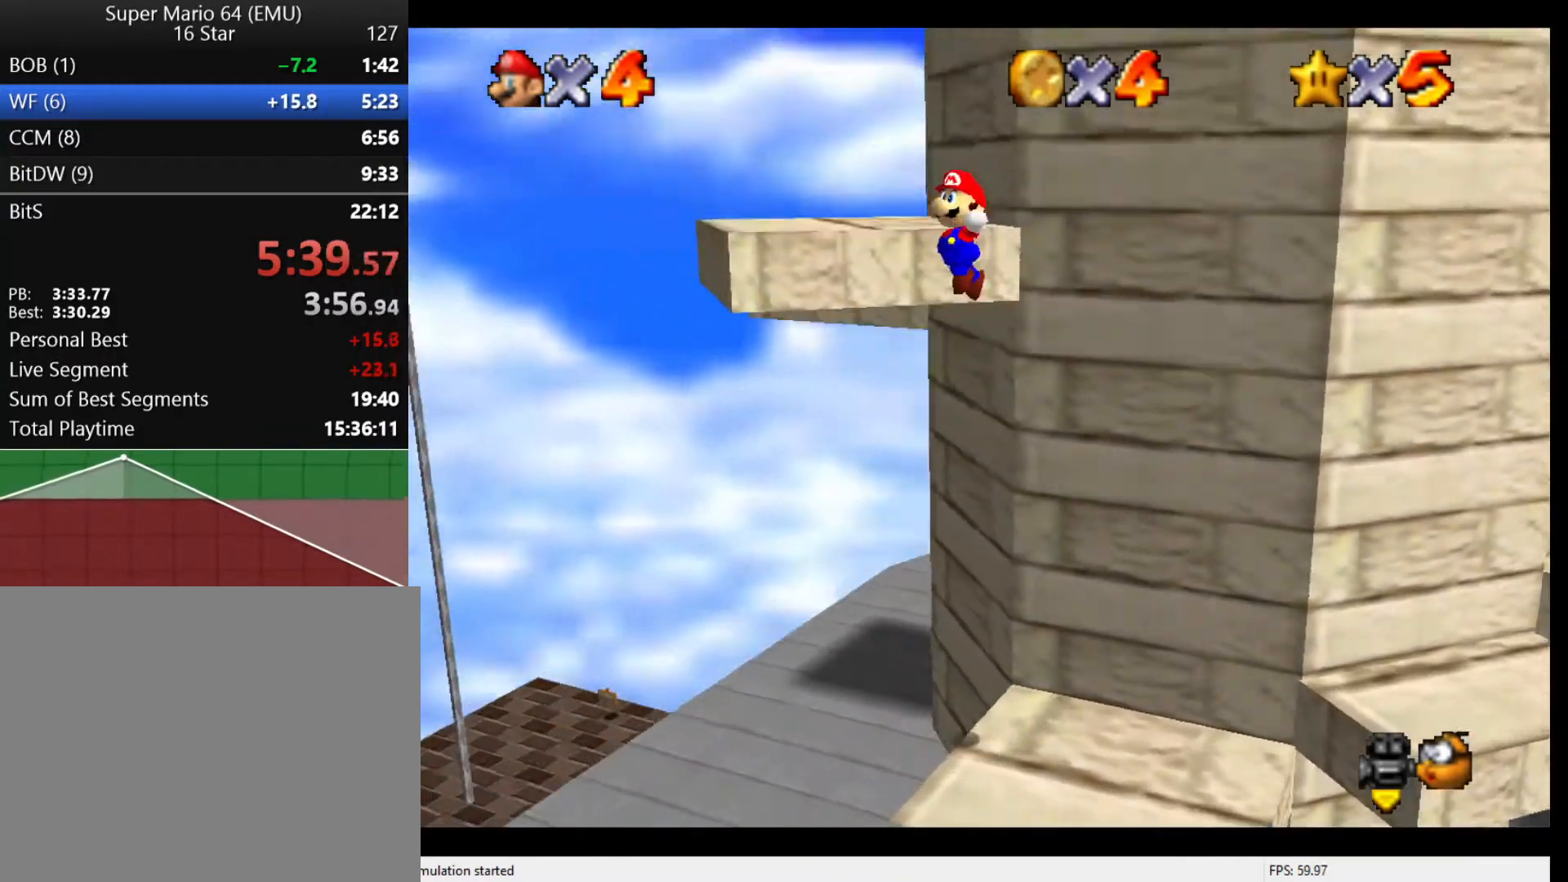
{"buttons": ["A"], "left_stick": "up", "events": []}
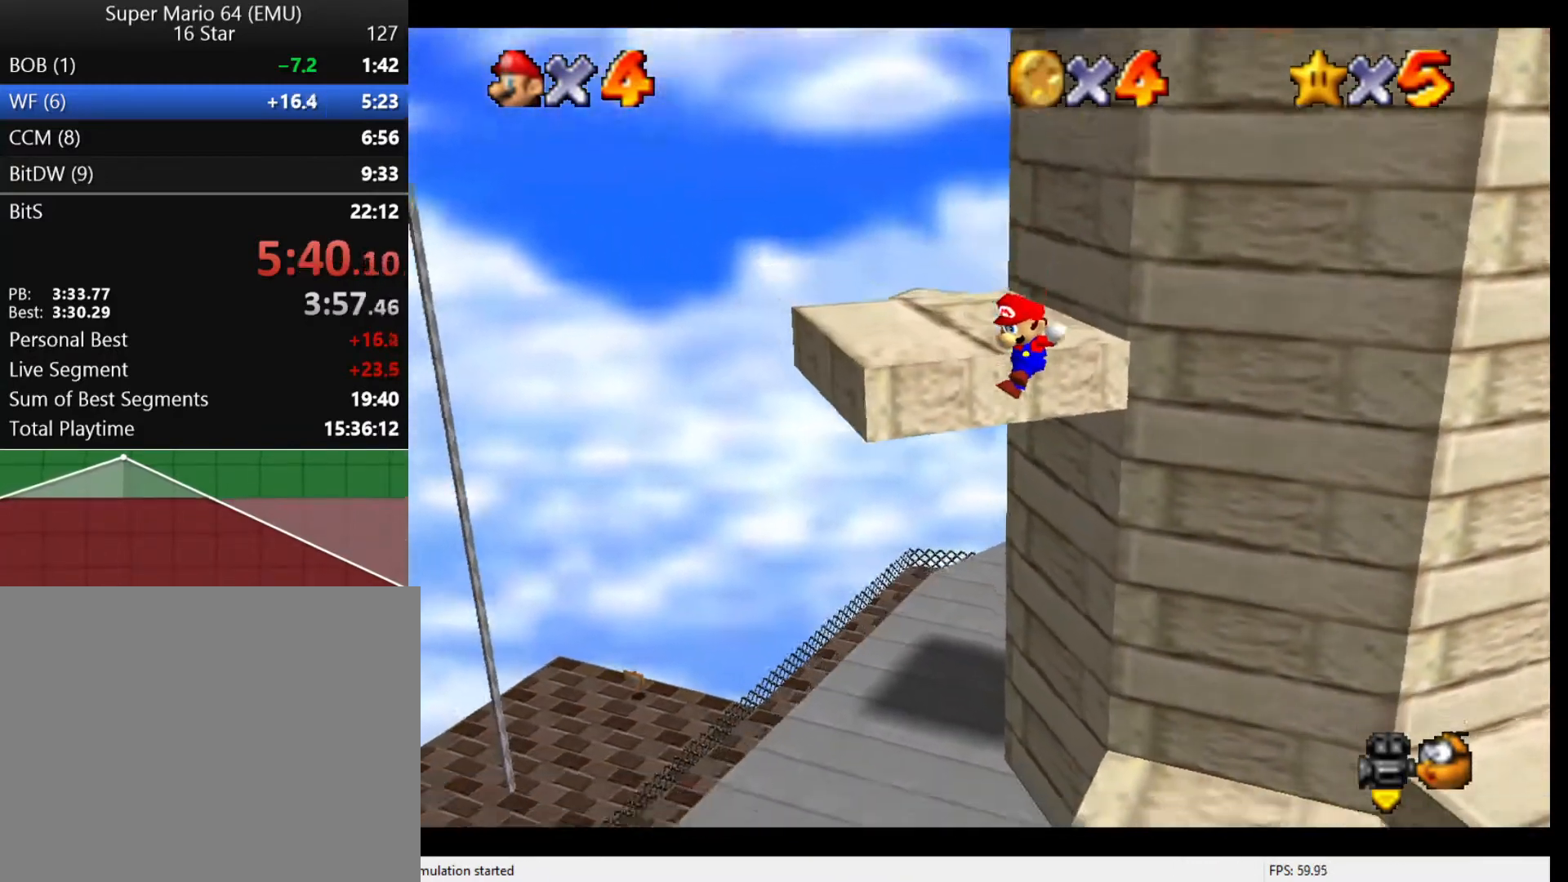
{"buttons": [], "left_stick": "up", "events": [[67, "A", "up"], [233, "A", "down"], [367, "A", "up"]]}
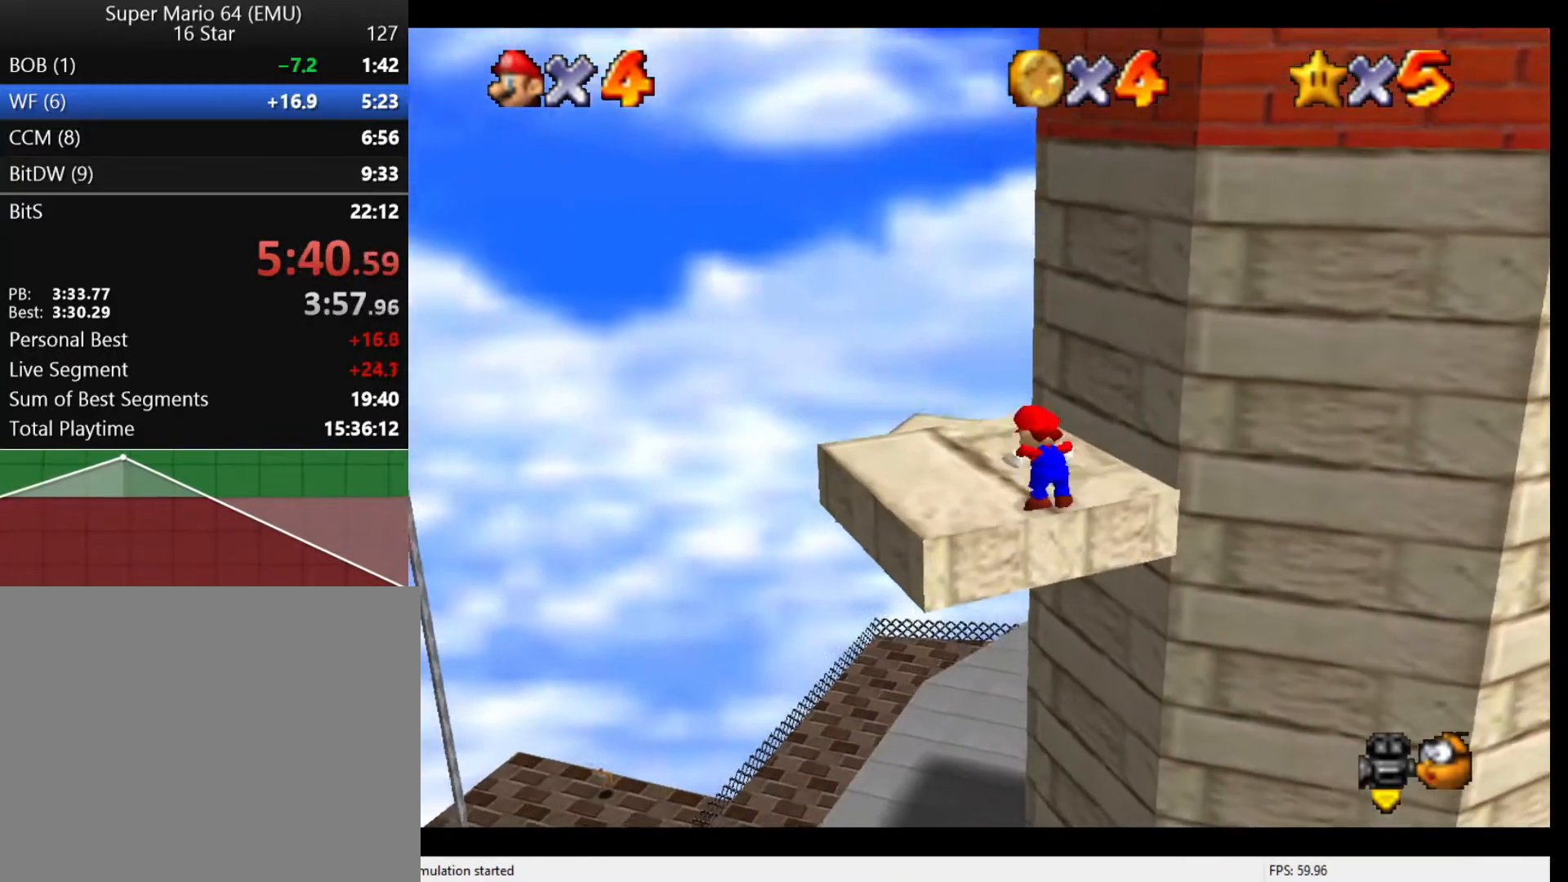
{"buttons": [], "left_stick": "up-left", "events": [[100, "C_DOWN", "down"], [267, "C_DOWN", "up"], [500, "left_stick", "up-left"]]}
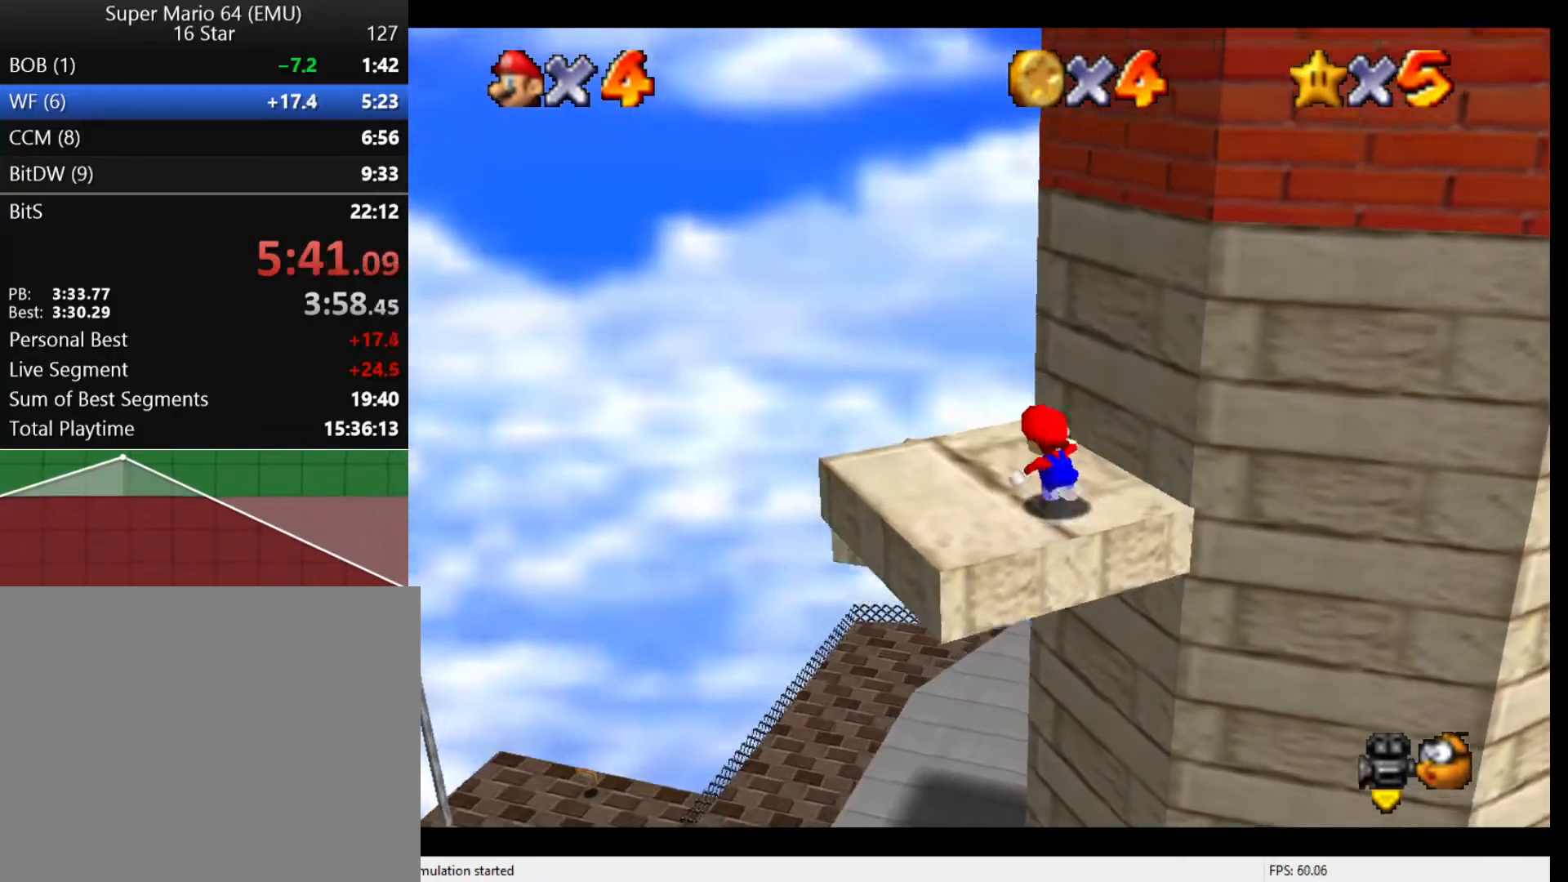
{"buttons": ["A"], "left_stick": "right", "events": [[133, "left_stick", "left"], [300, "left_stick", "right"], [467, "A", "down"]]}
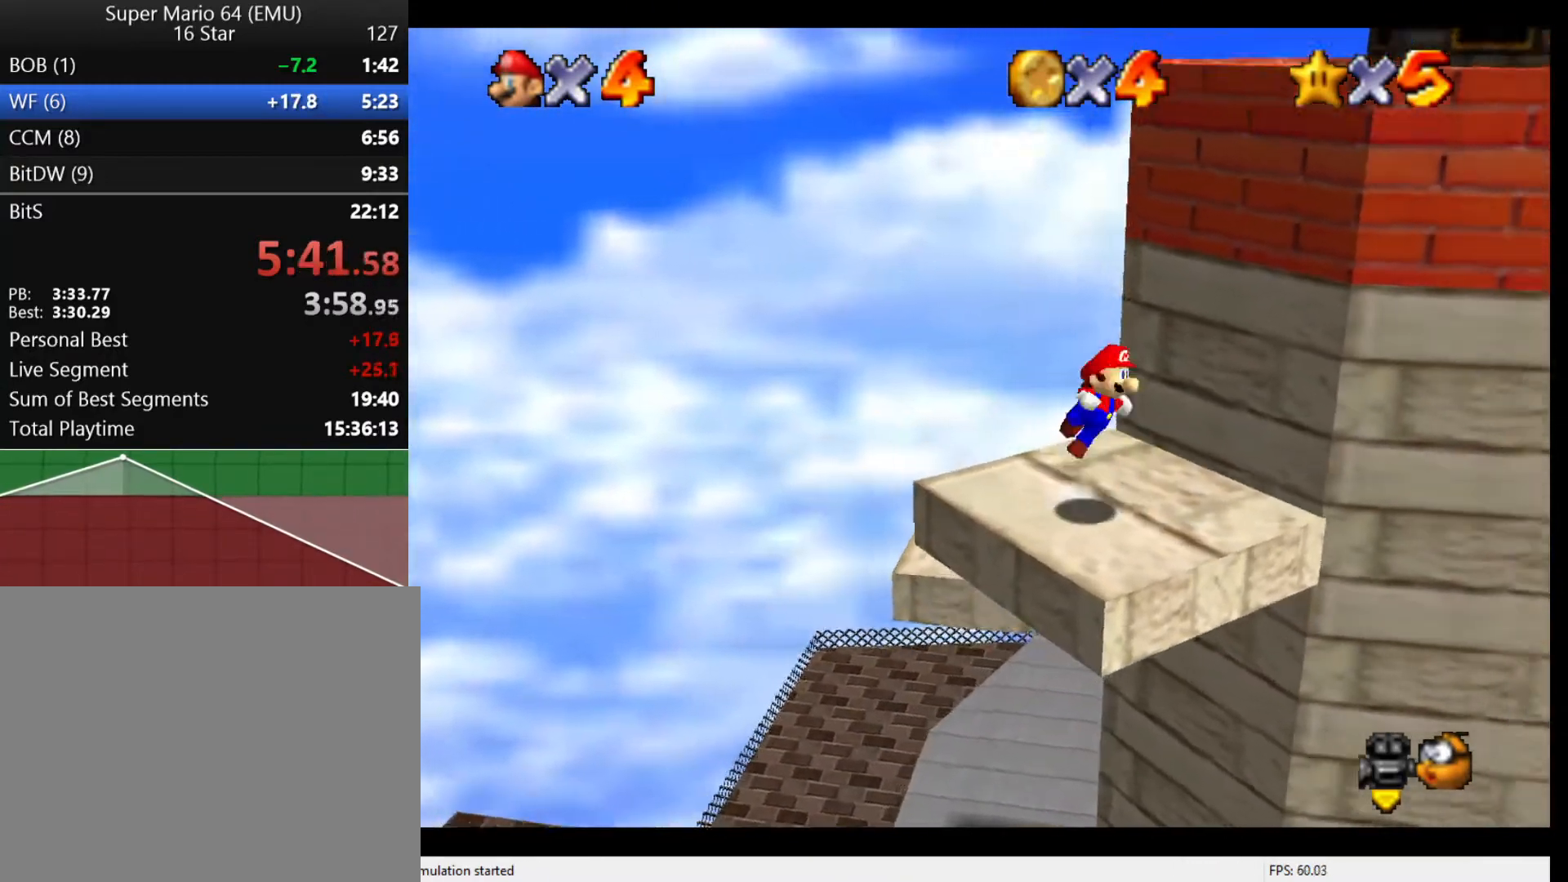
{"buttons": [], "left_stick": "right", "events": [[167, "left_stick", "up-right"], [300, "A", "up"], [500, "left_stick", "right"]]}
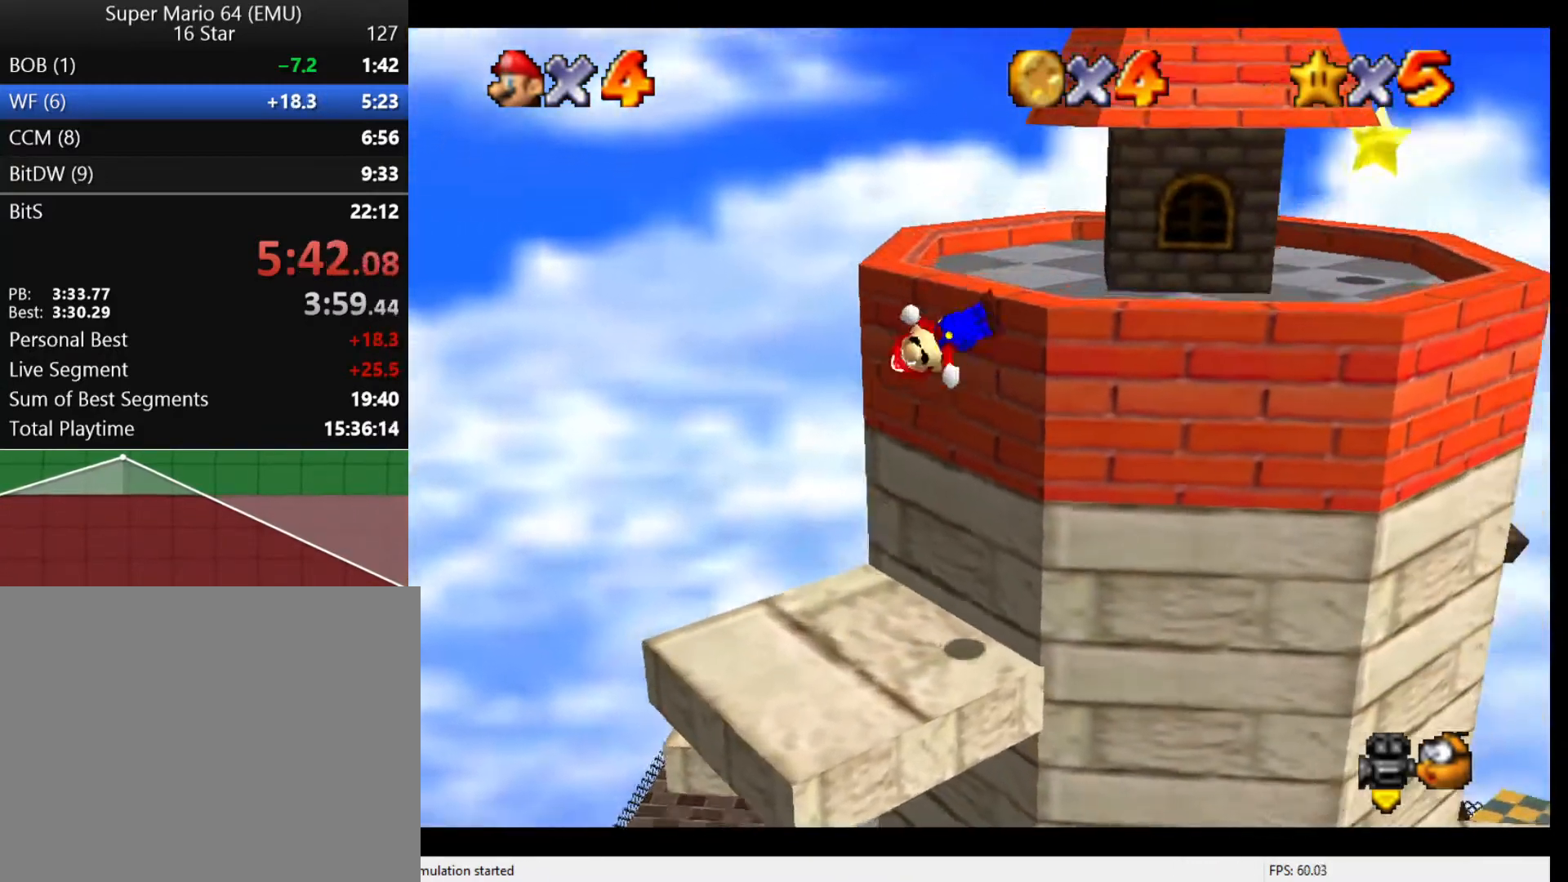
{"buttons": [], "left_stick": "right", "events": [[67, "A", "down"], [200, "A", "up"], [367, "A", "down"], [433, "A", "up"]]}
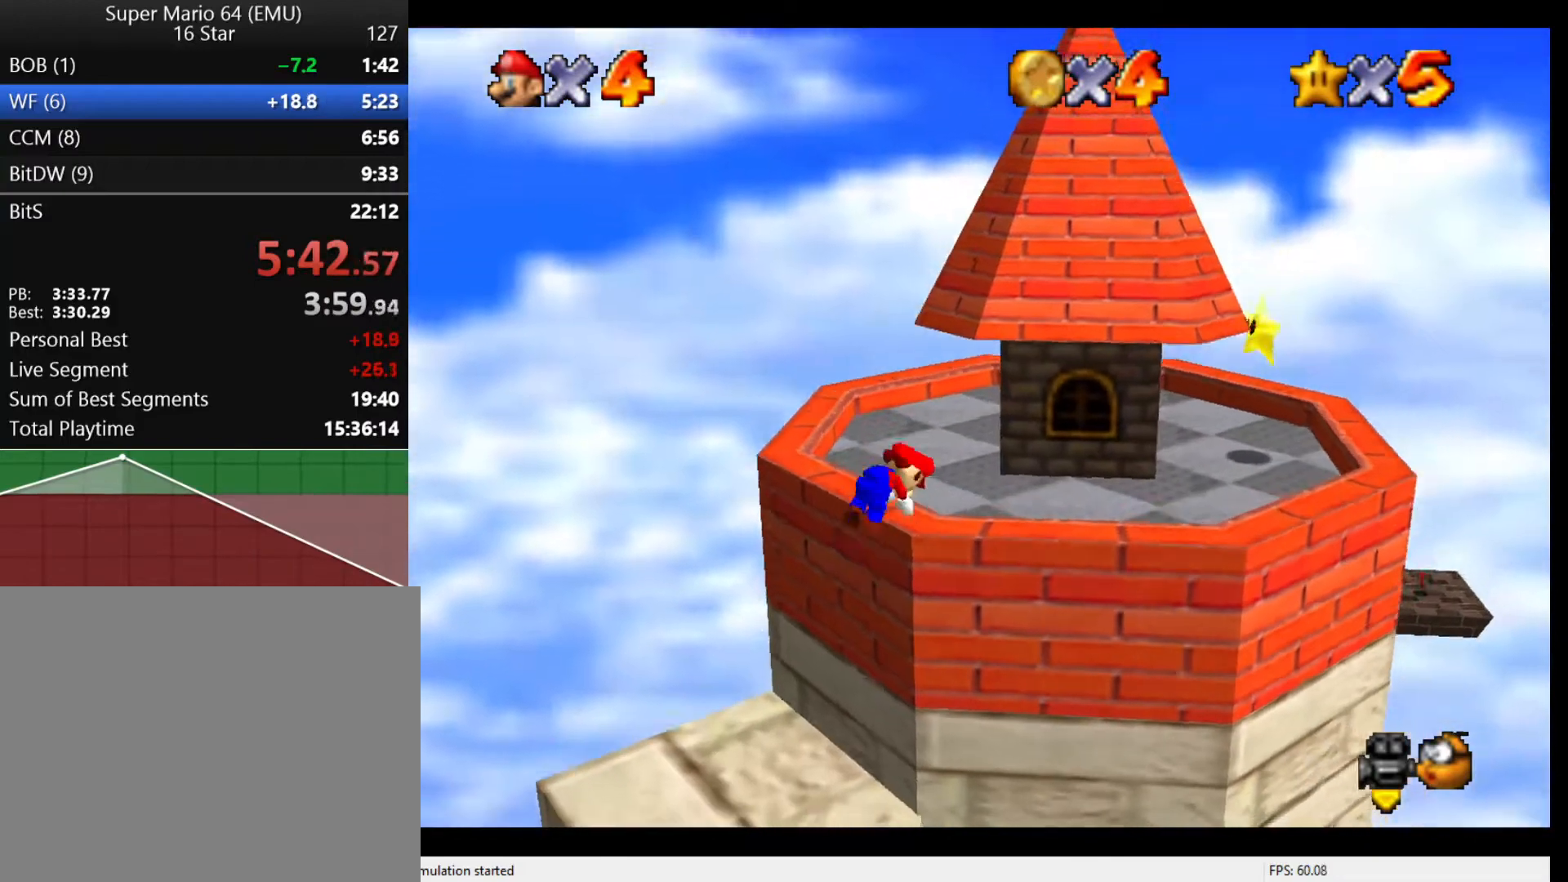
{"buttons": [], "left_stick": "right", "events": []}
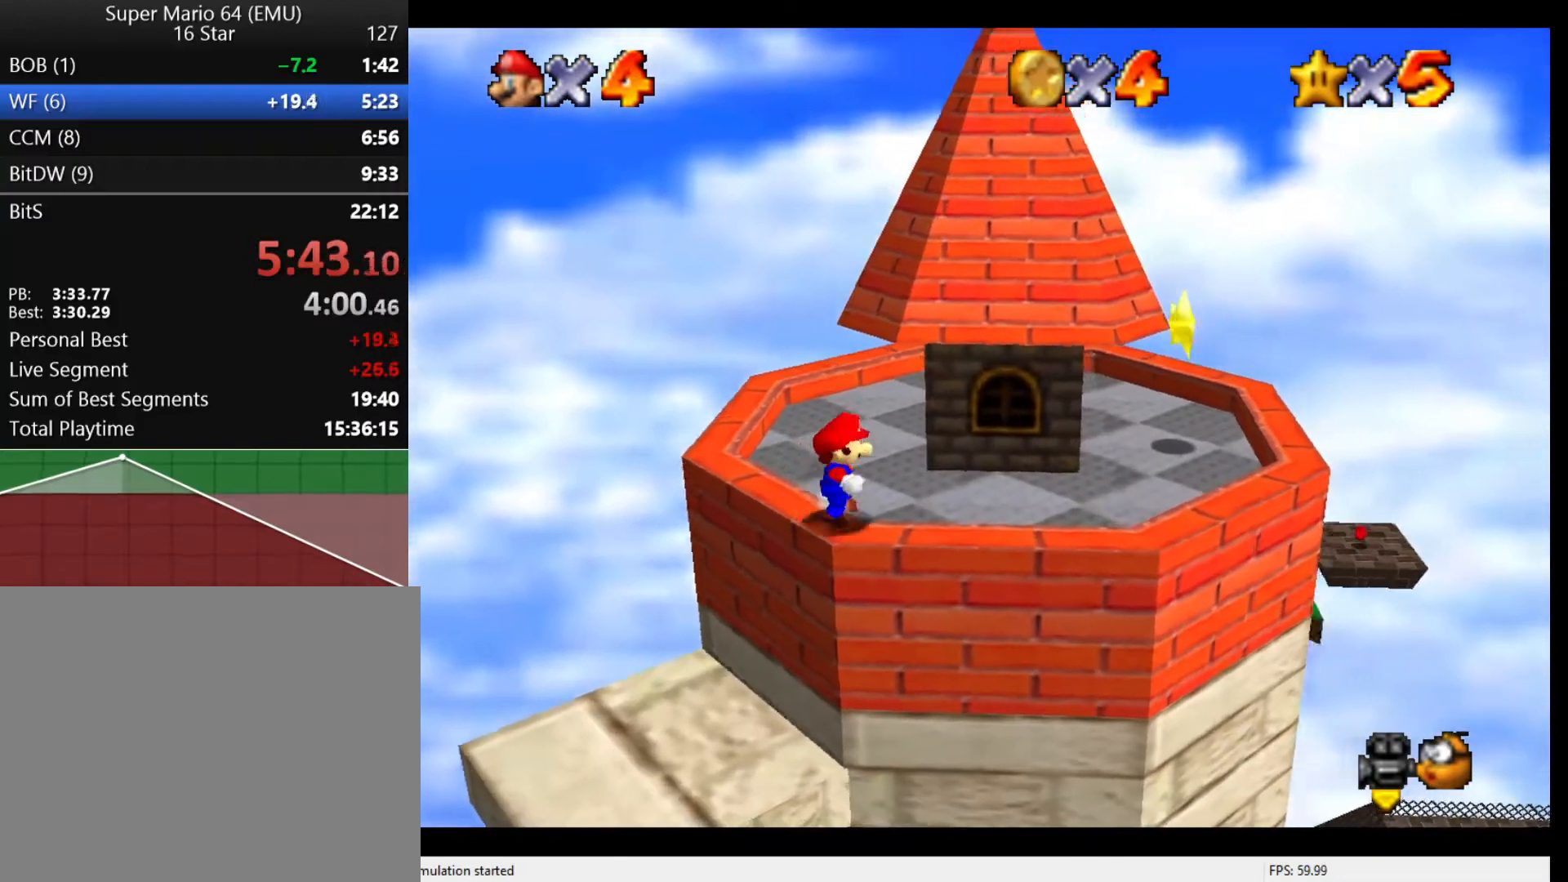
{"buttons": [], "left_stick": "right", "events": []}
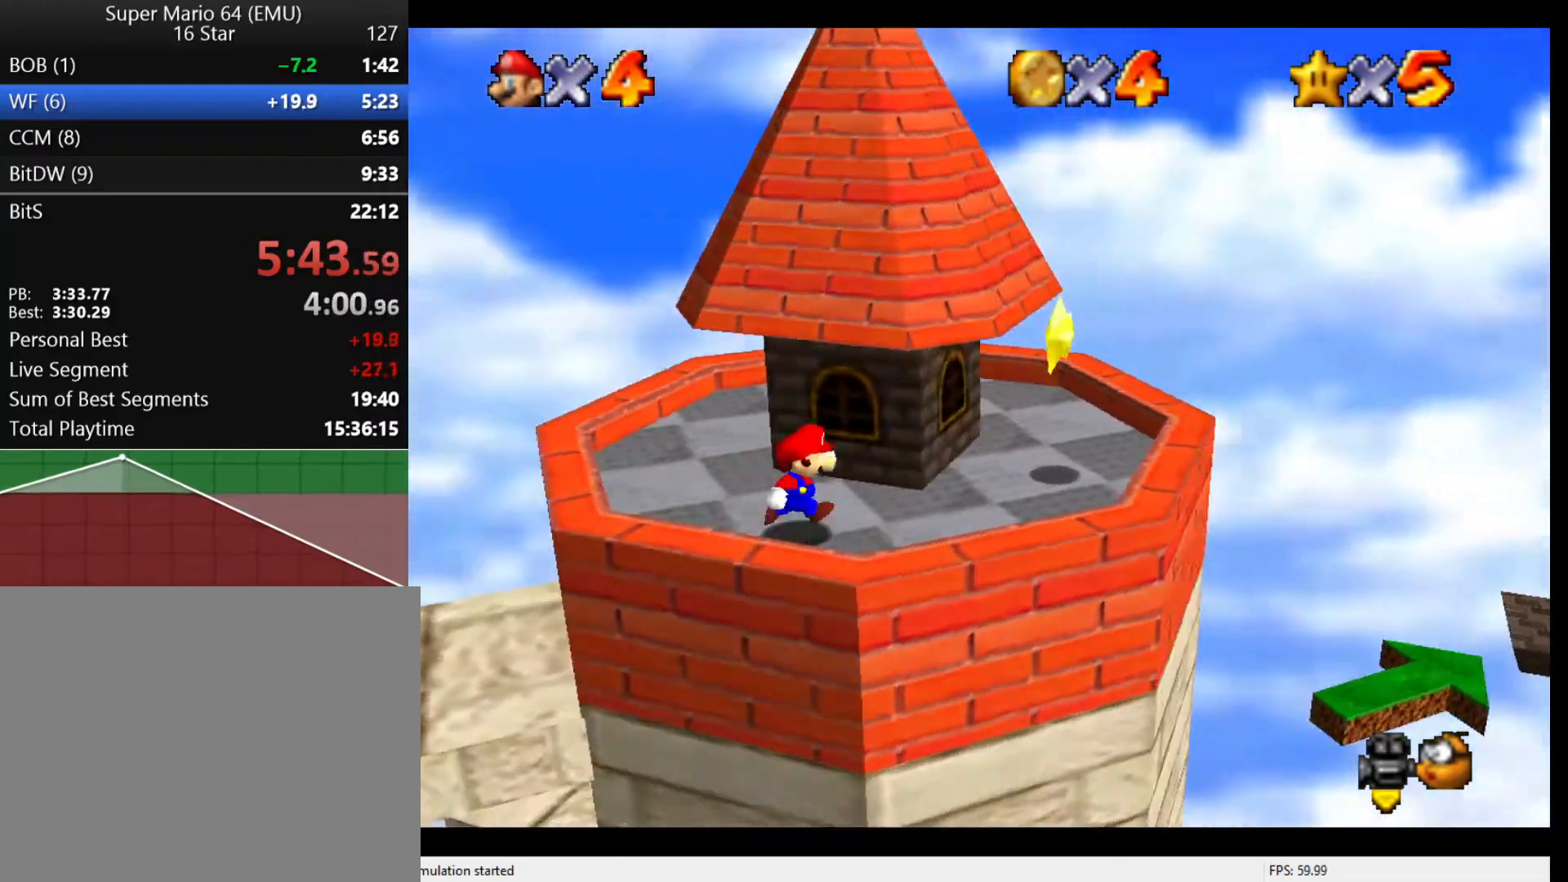
{"buttons": ["A", "Z"], "left_stick": "center", "events": [[333, "left_stick", "down-right"], [500, "A", "down"], [500, "Z", "down"], [500, "left_stick", "center"]]}
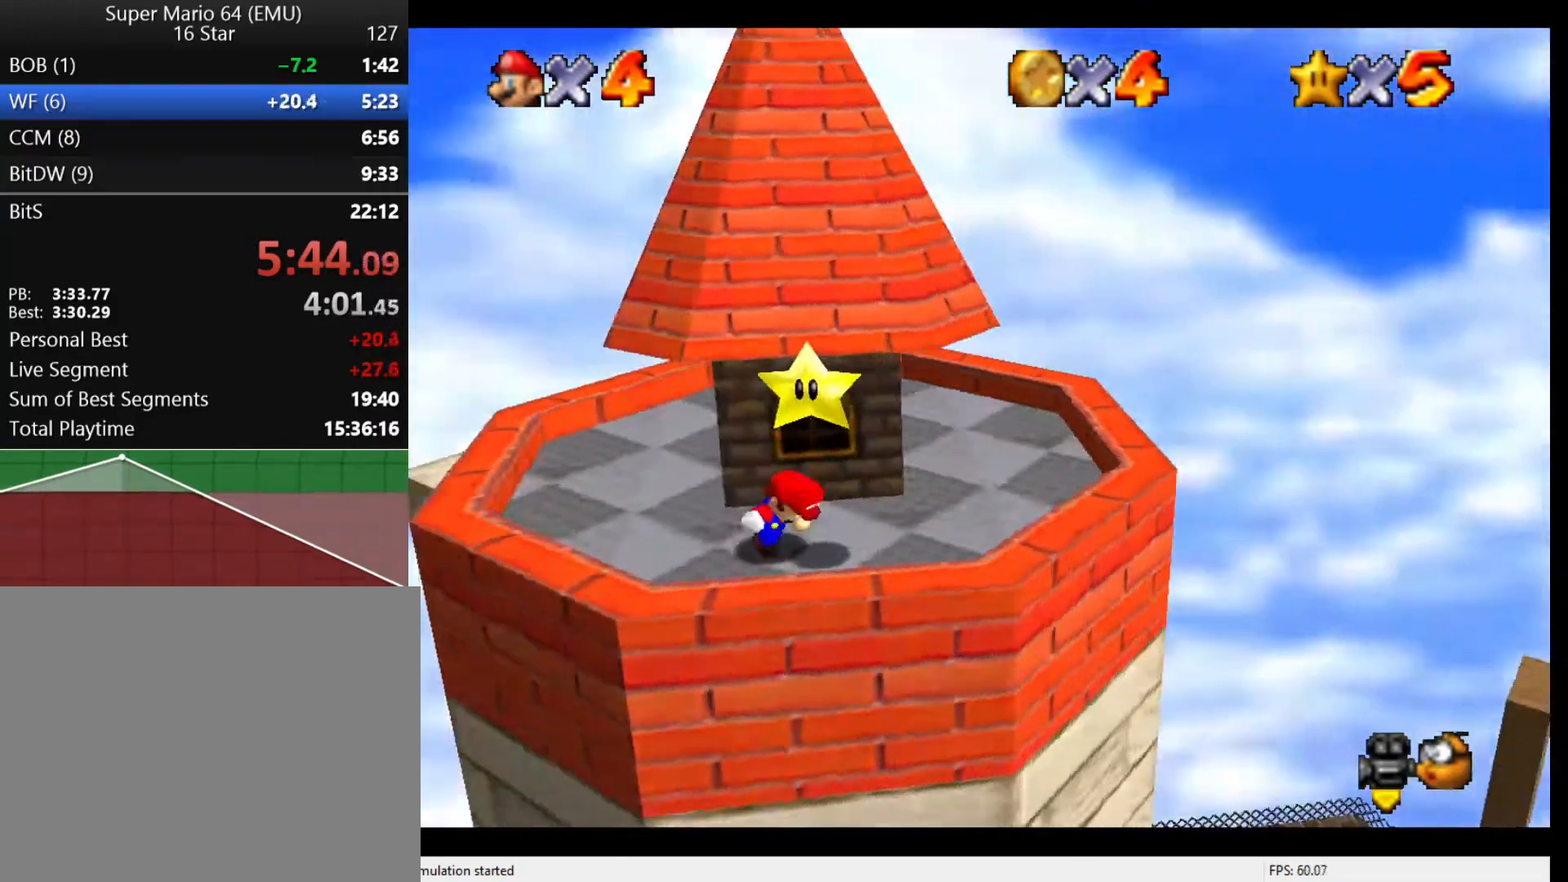
{"buttons": [], "left_stick": "center", "events": [[33, "A", "up"], [100, "Z", "up"]]}